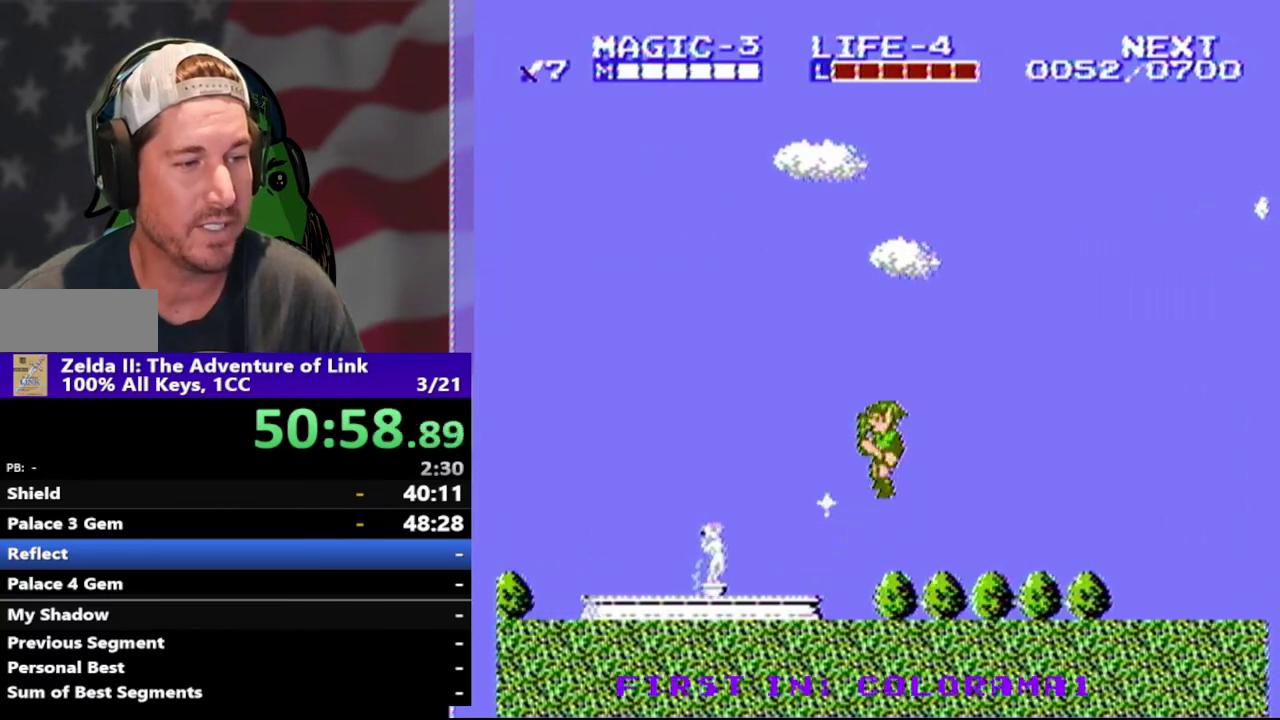
Gameplay with a controller (Nintendo layout); each line is a JSON object with the inputs held at the frame after it. "events" lists button and stick changes between this image and that frame as [ms after this image, input, new state], when the widget could be followed in between. Not read: L3 R3.
{"buttons": ["DPAD_LEFT"], "events": [[200, "DPAD_DOWN", "down"], [233, "B", "down"], [367, "DPAD_DOWN", "up"], [433, "B", "up"], [467, "DPAD_LEFT", "down"]]}
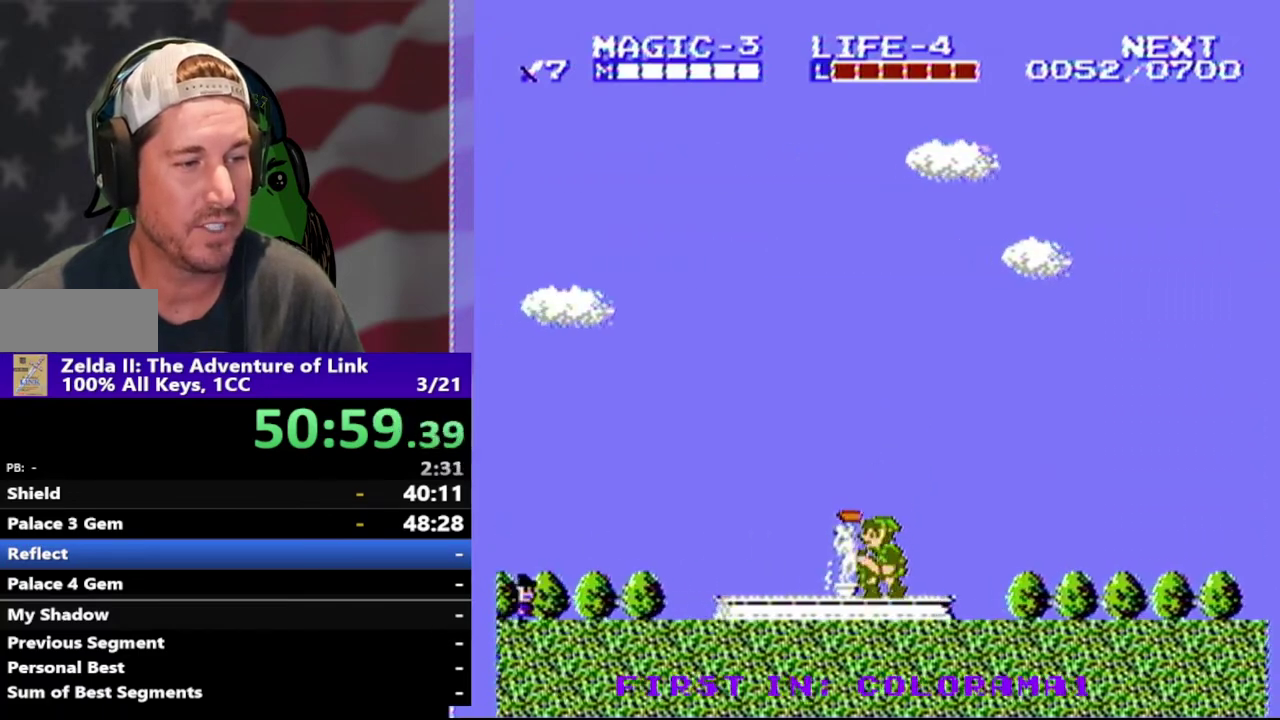
{"buttons": ["B", "DPAD_DOWN"], "events": [[33, "A", "down"], [200, "DPAD_LEFT", "up"], [233, "A", "up"], [433, "DPAD_DOWN", "down"], [500, "B", "down"]]}
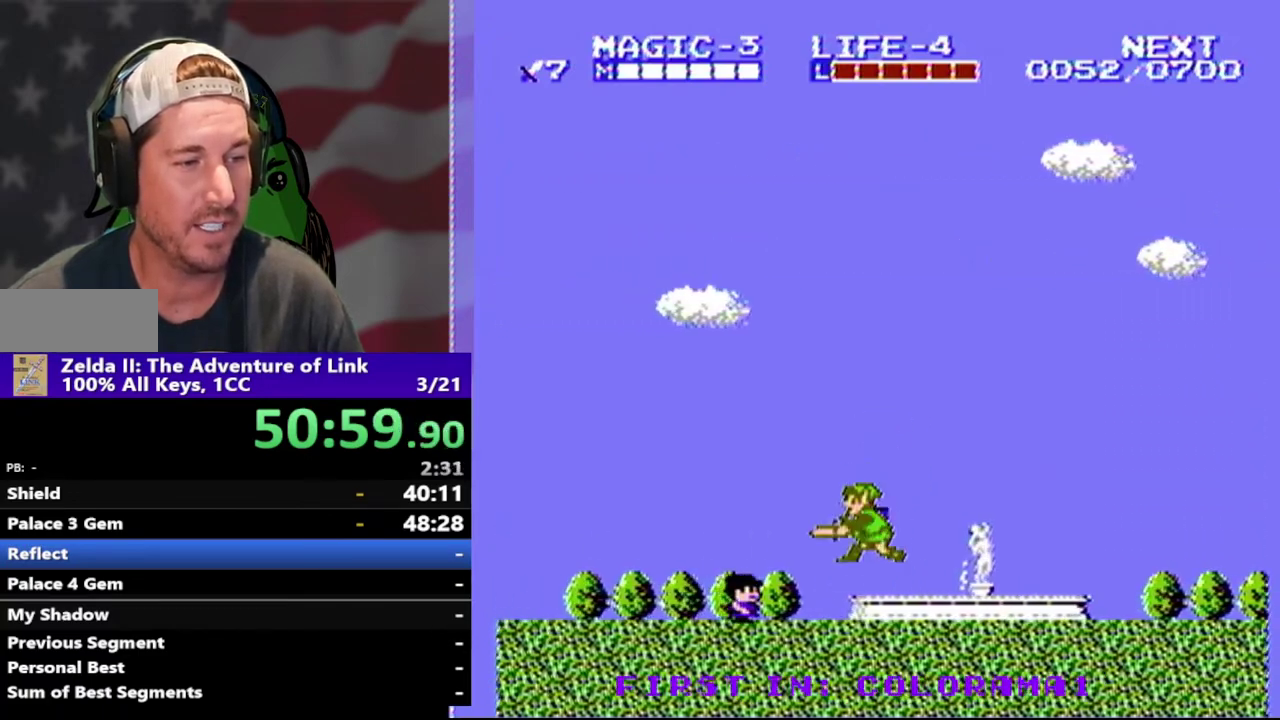
{"buttons": ["A", "DPAD_LEFT"], "events": [[67, "DPAD_DOWN", "up"], [133, "B", "up"], [200, "DPAD_LEFT", "down"], [300, "A", "down"]]}
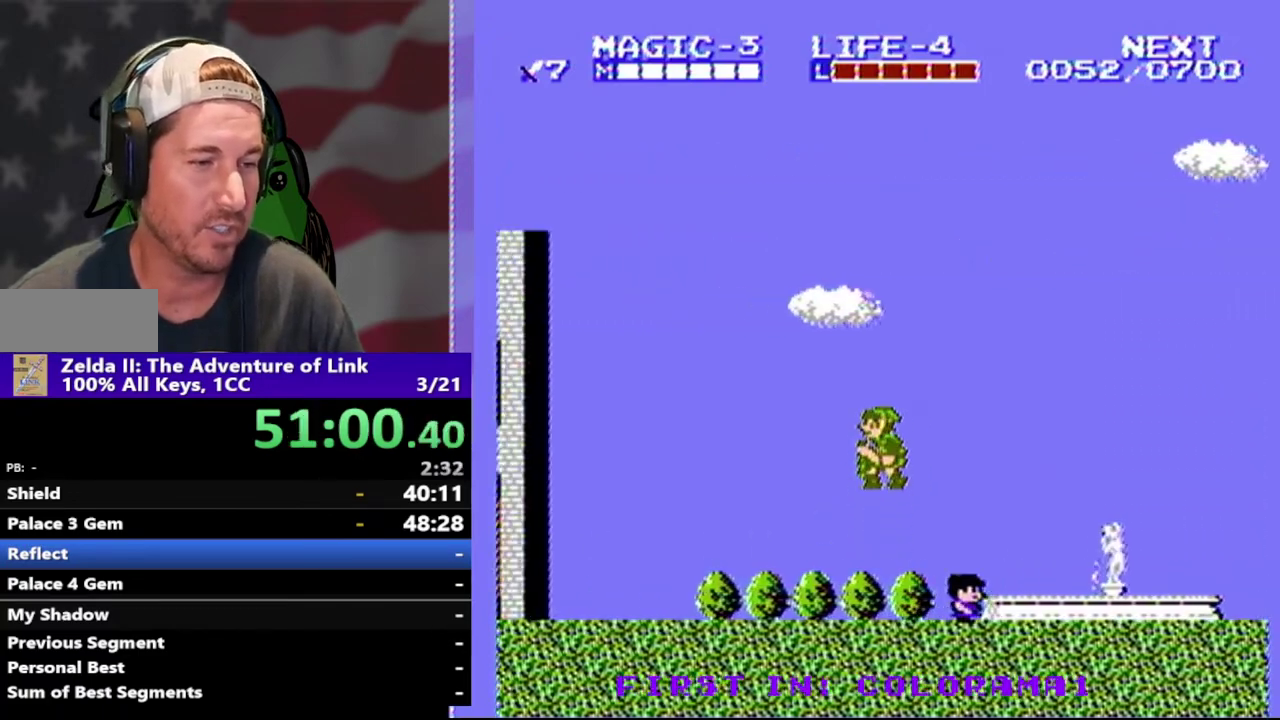
{"buttons": ["DPAD_LEFT"], "events": [[33, "A", "up"]]}
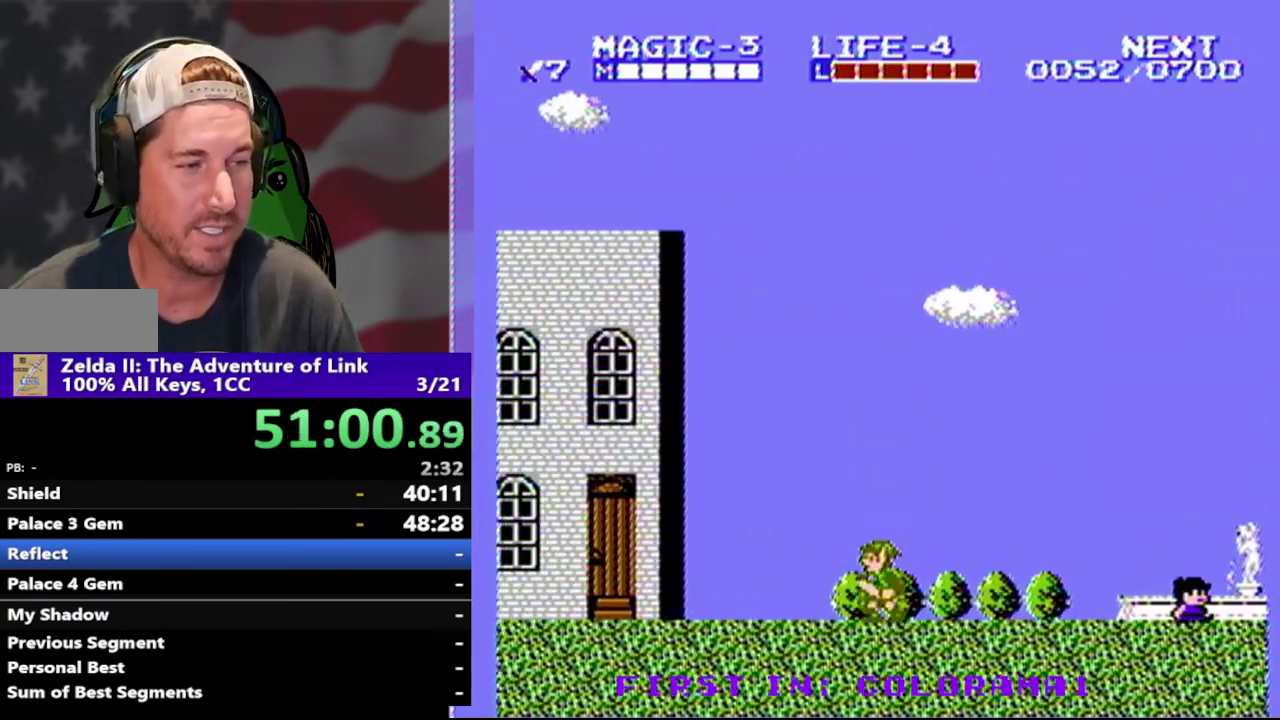
{"buttons": ["DPAD_LEFT"], "events": []}
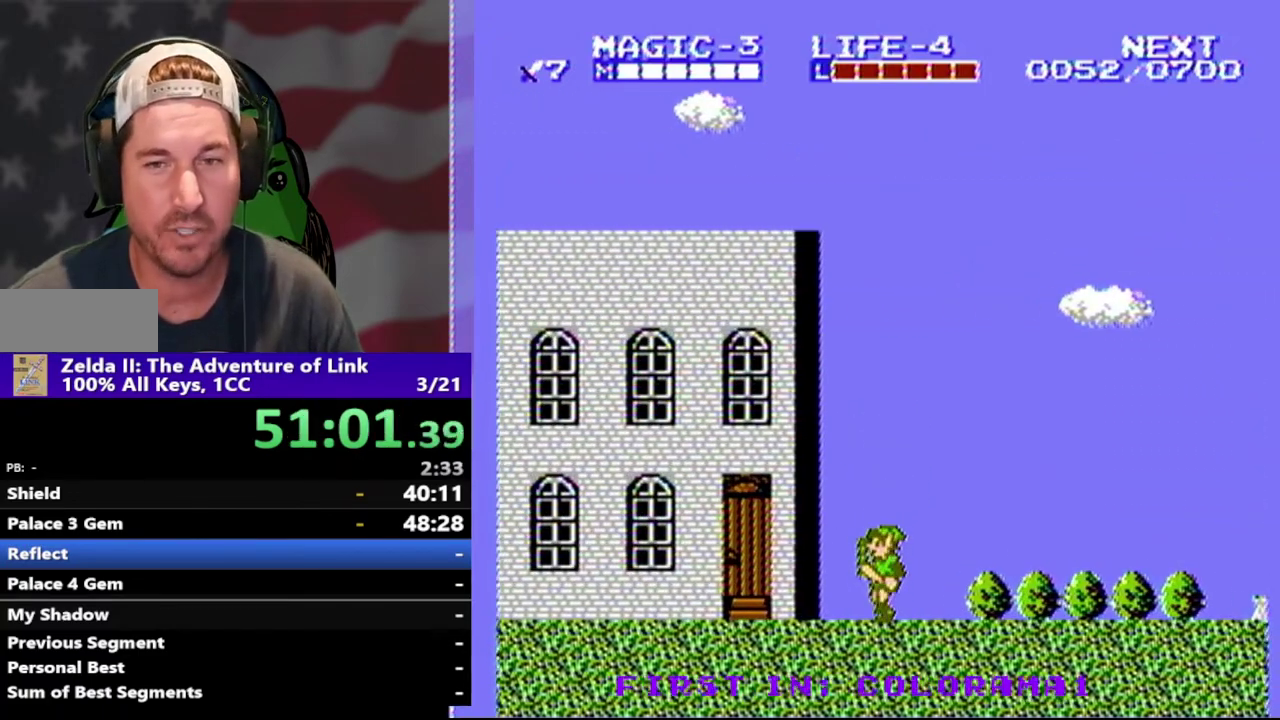
{"buttons": ["DPAD_LEFT"], "events": []}
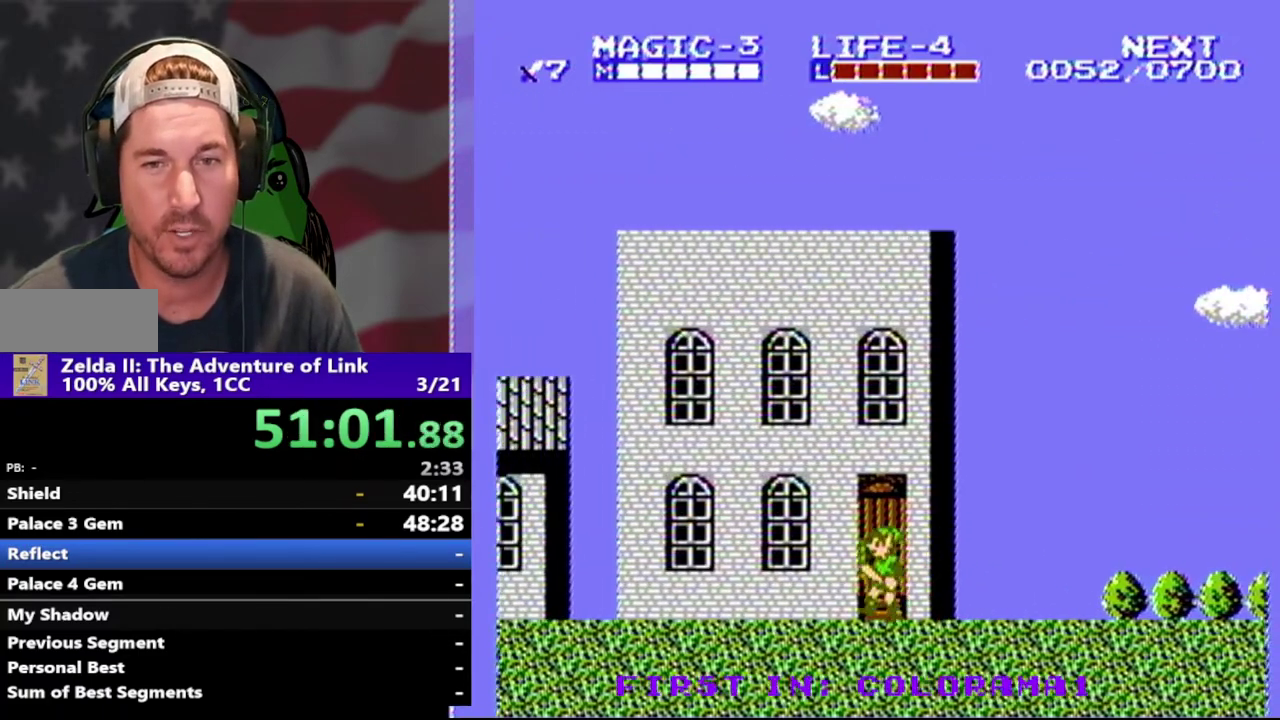
{"buttons": ["DPAD_LEFT"], "events": []}
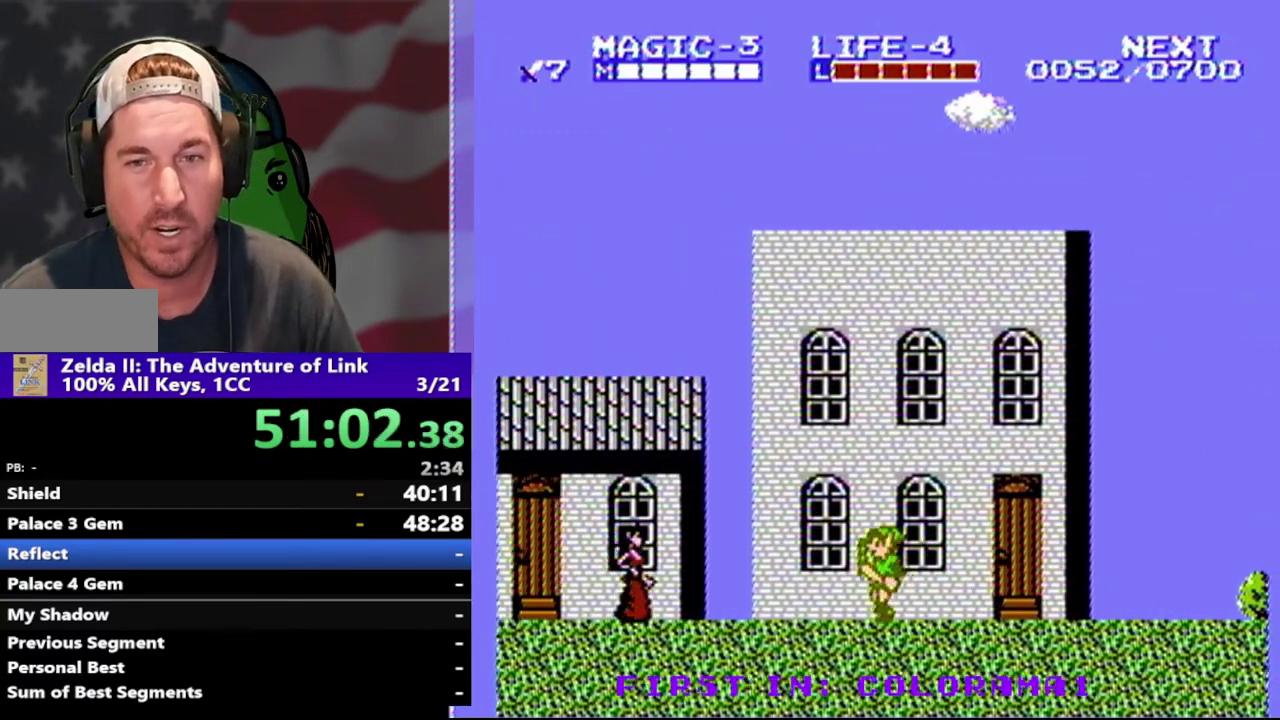
{"buttons": ["DPAD_LEFT"], "events": []}
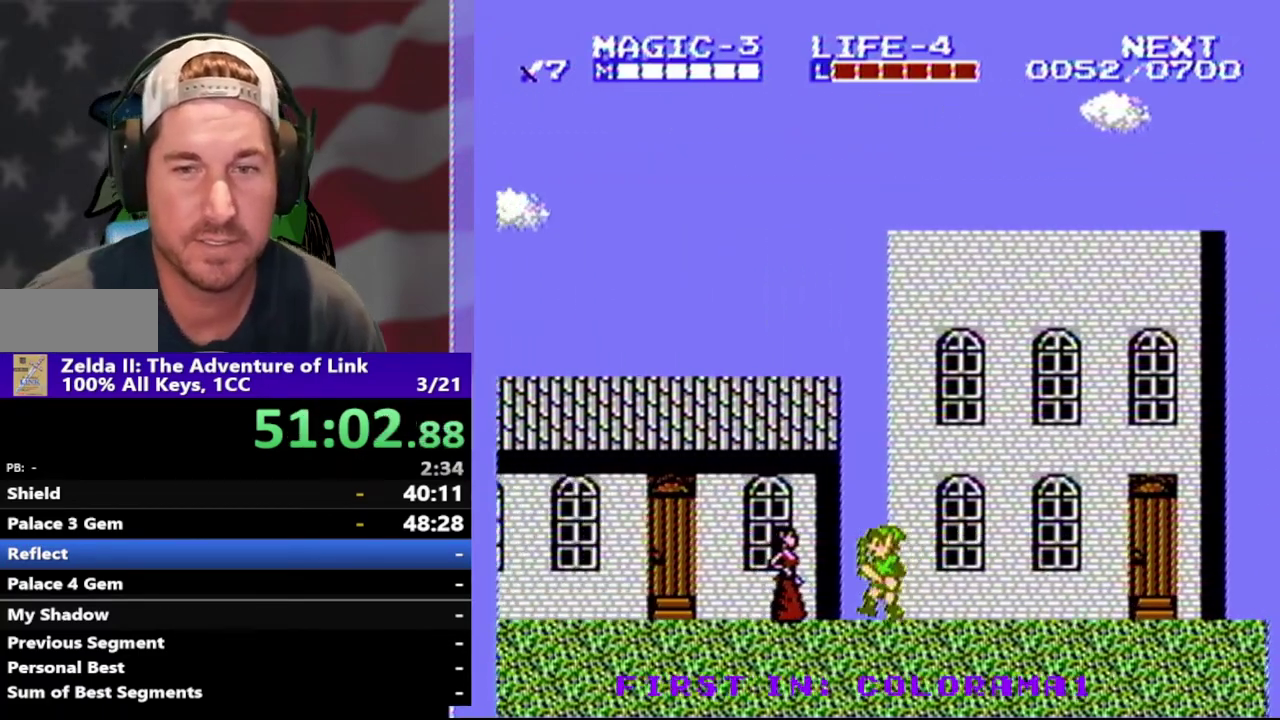
{"buttons": ["DPAD_LEFT"], "events": []}
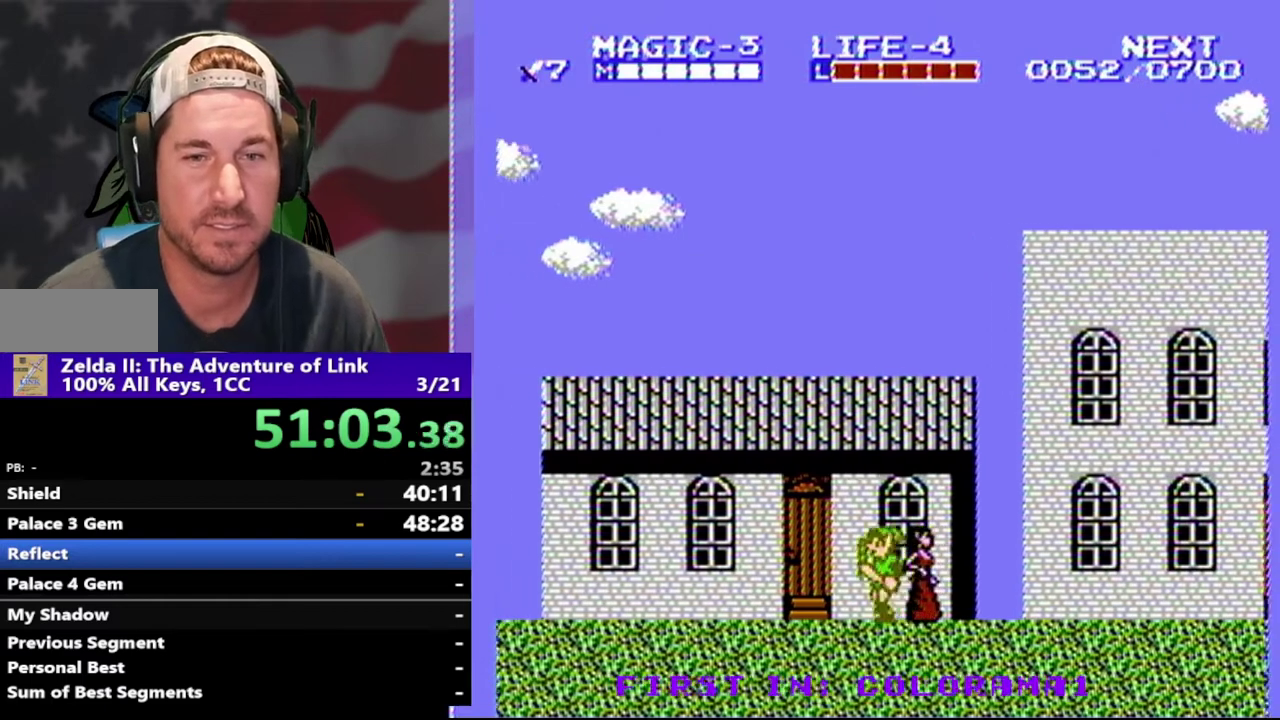
{"buttons": ["DPAD_LEFT"], "events": []}
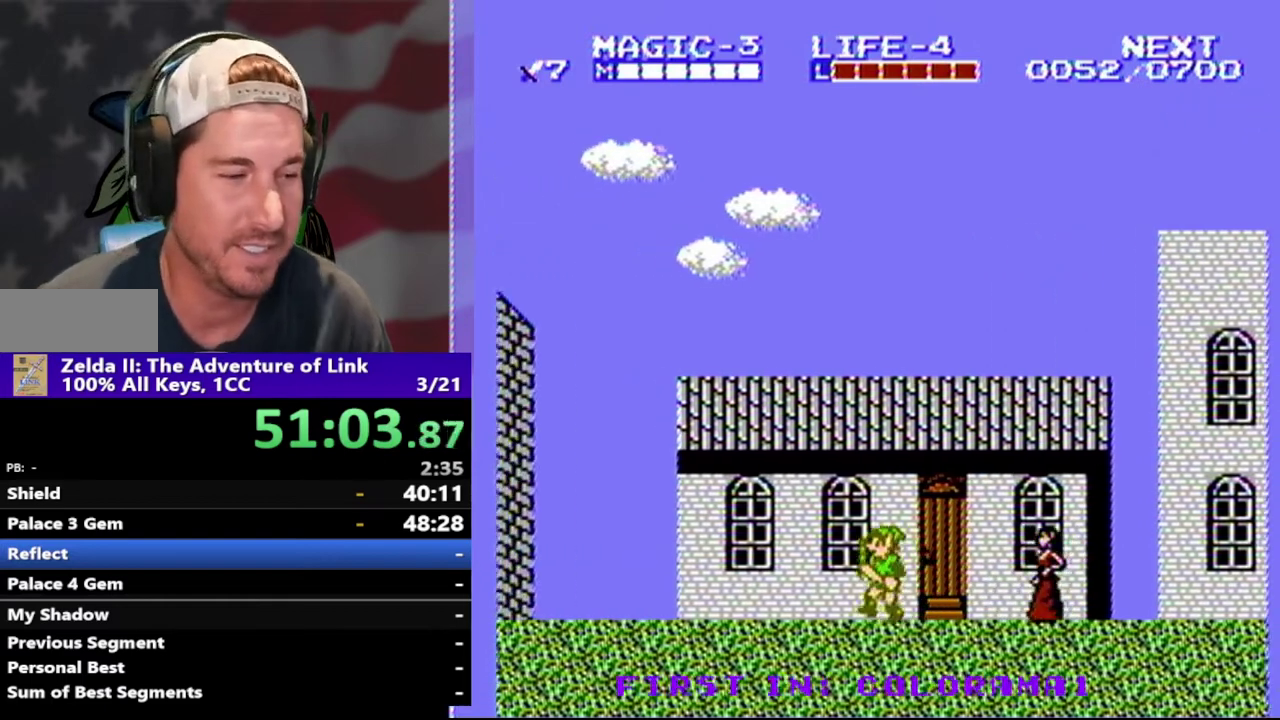
{"buttons": ["DPAD_LEFT"], "events": []}
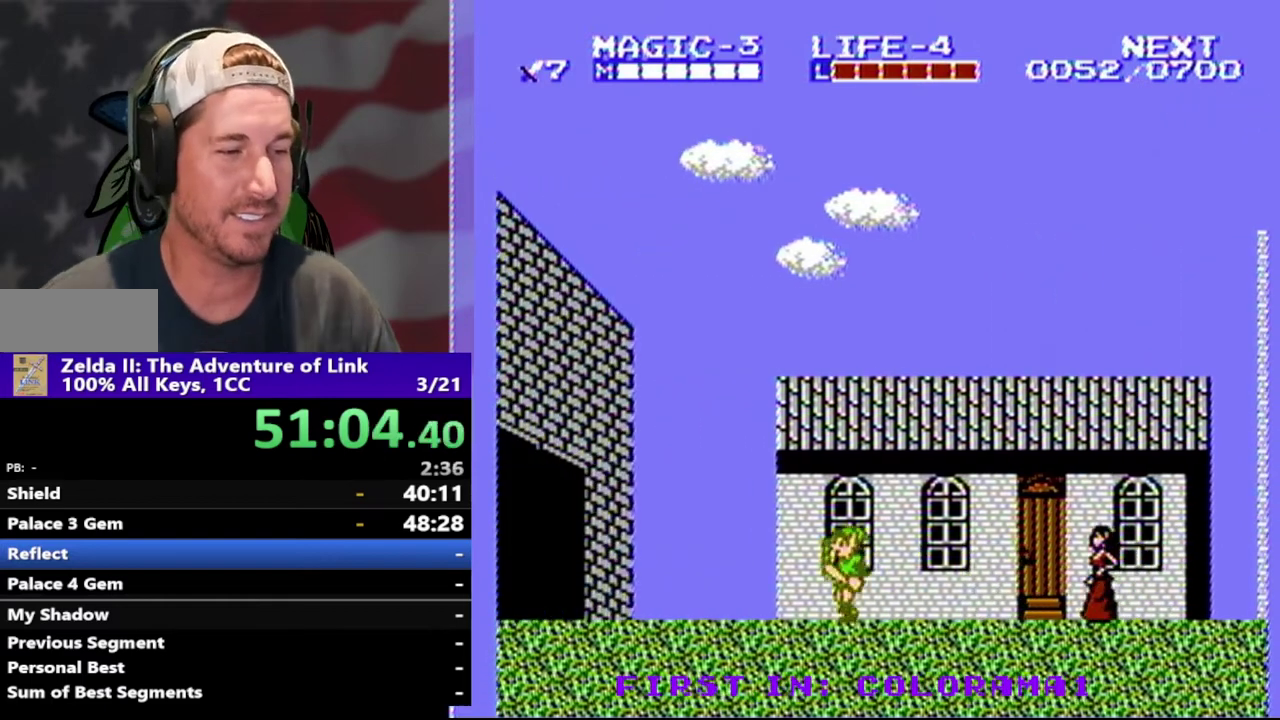
{"buttons": ["DPAD_LEFT"], "events": []}
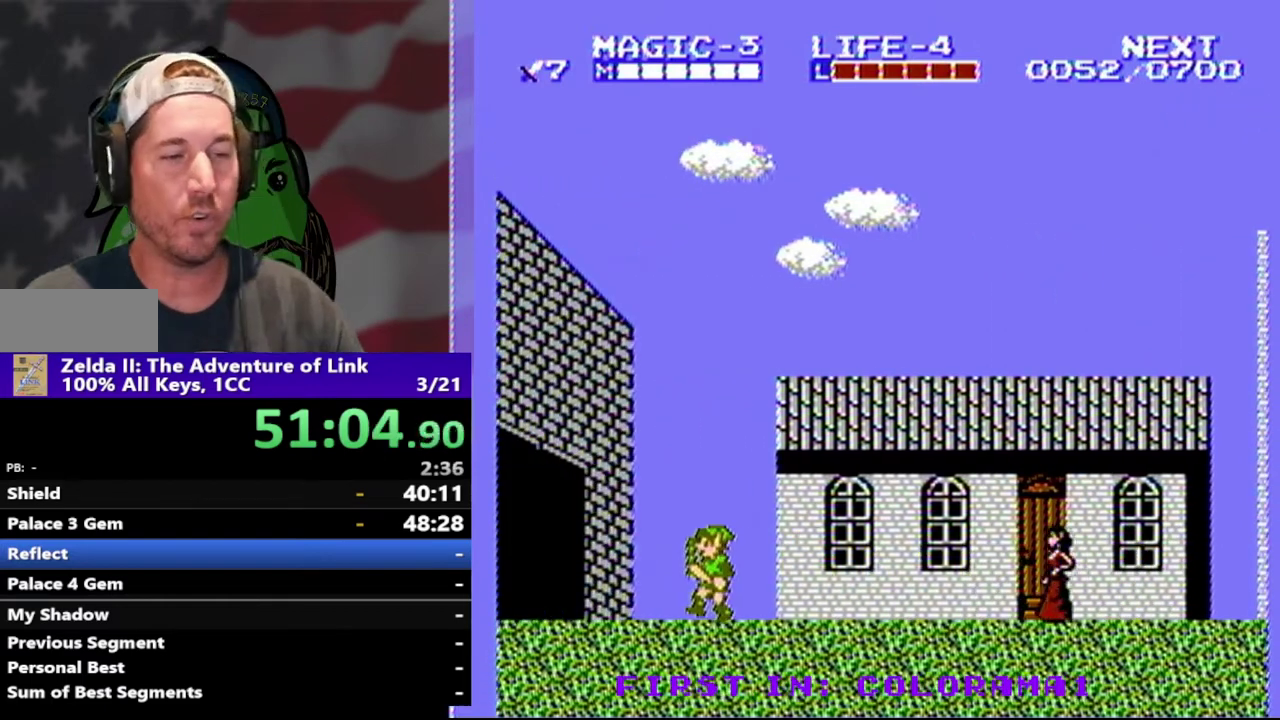
{"buttons": ["DPAD_LEFT"], "events": []}
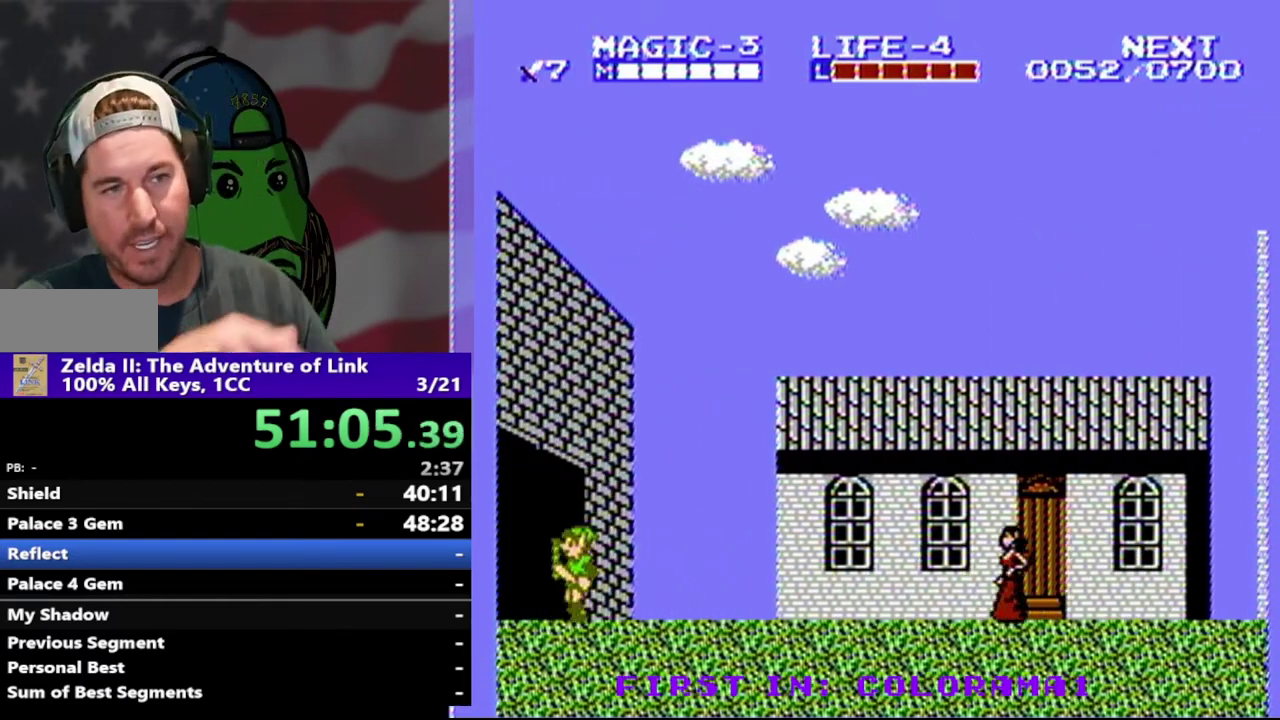
{"buttons": ["DPAD_LEFT"], "events": []}
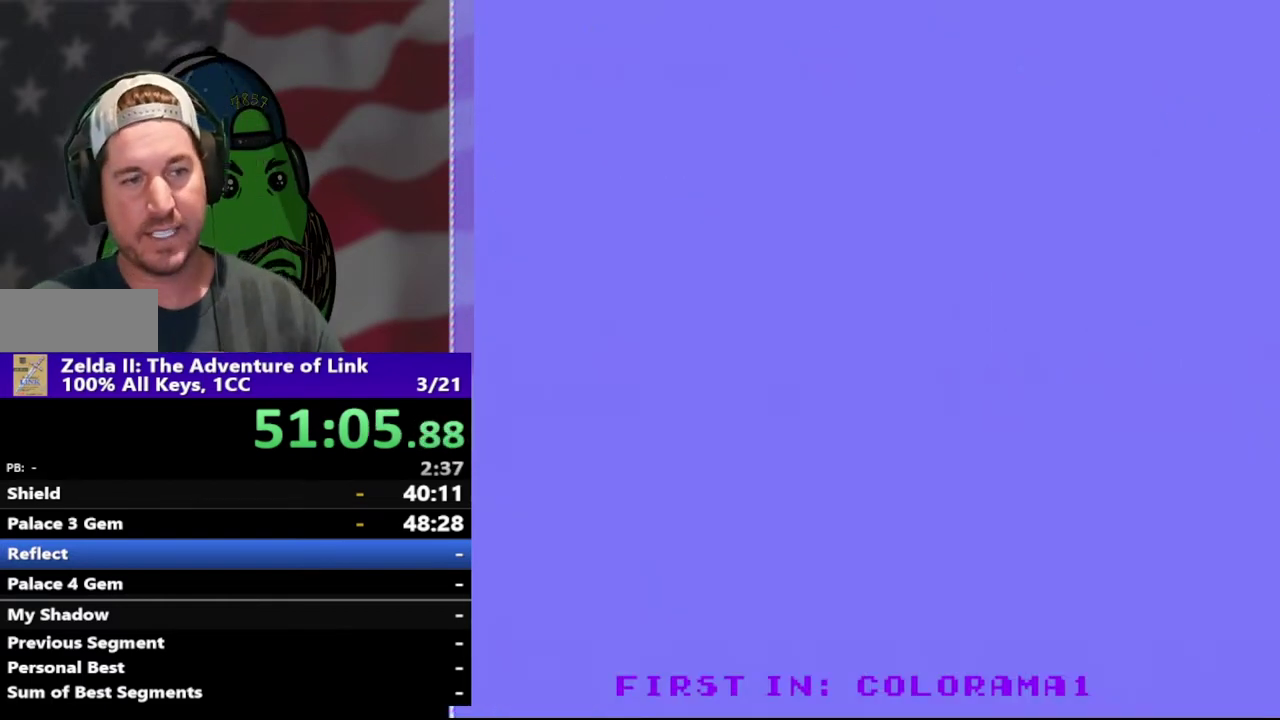
{"buttons": ["DPAD_LEFT"], "events": []}
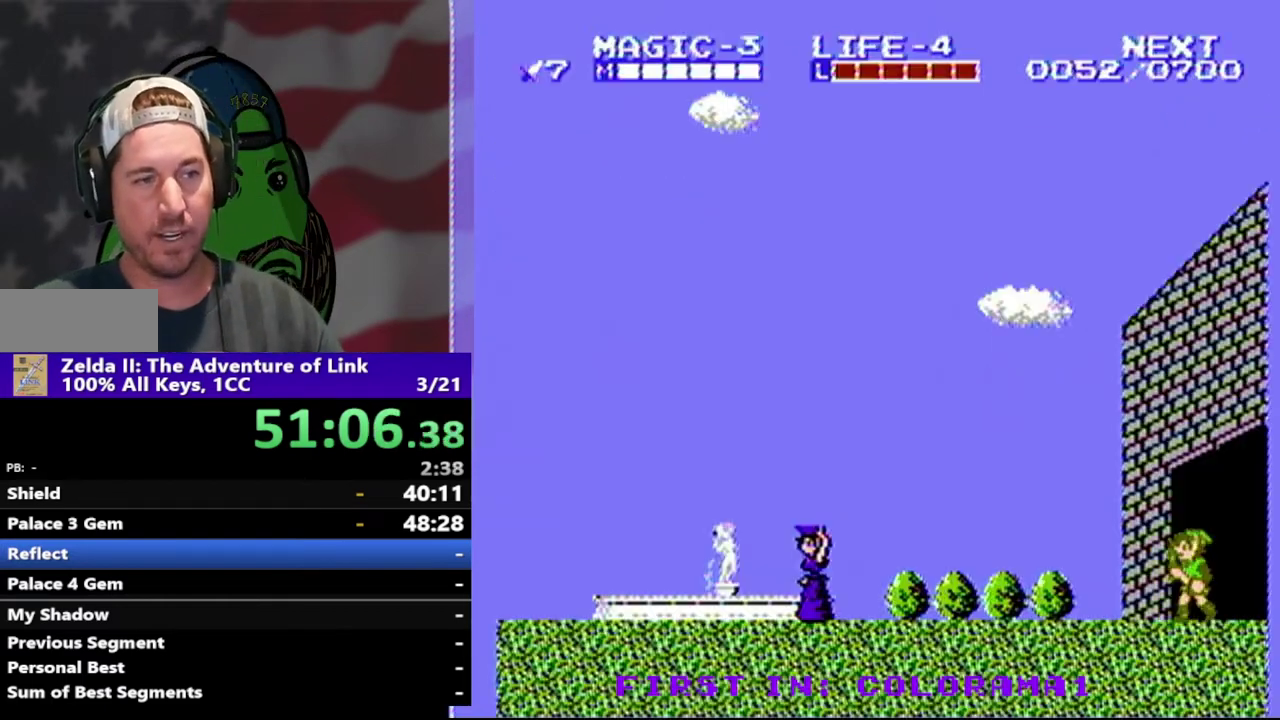
{"buttons": ["DPAD_LEFT"], "events": []}
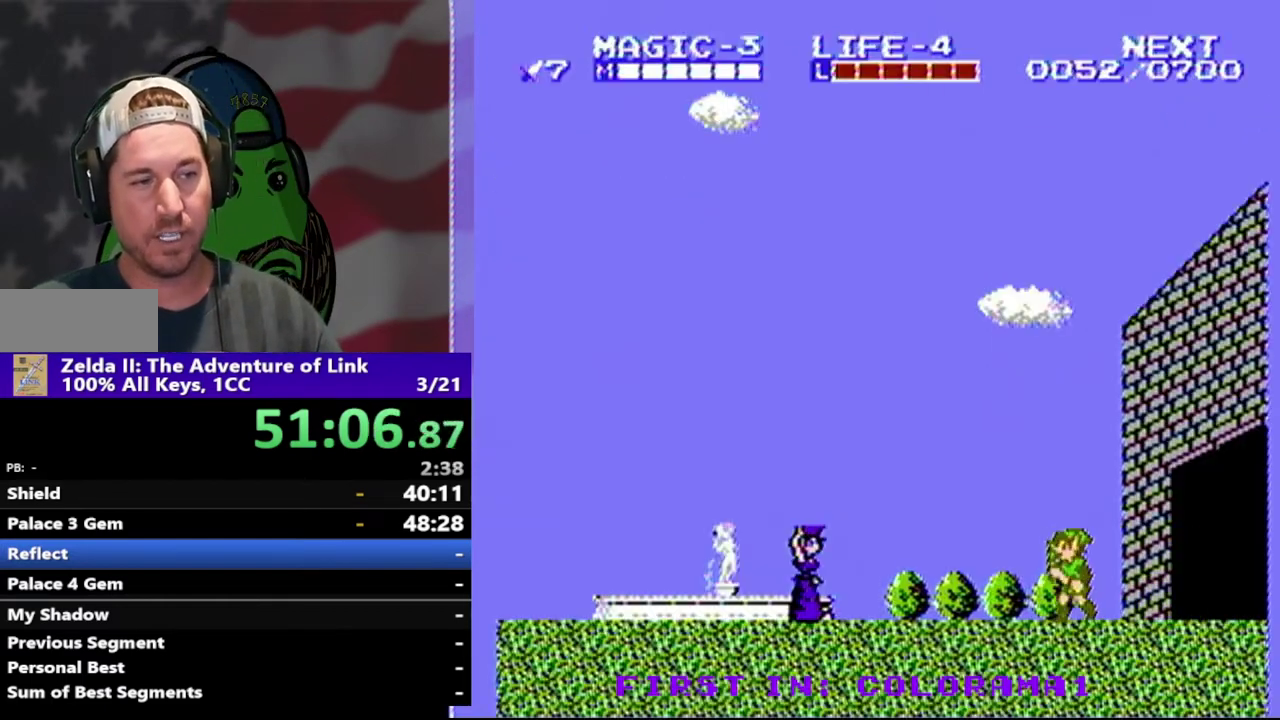
{"buttons": ["DPAD_LEFT"], "events": []}
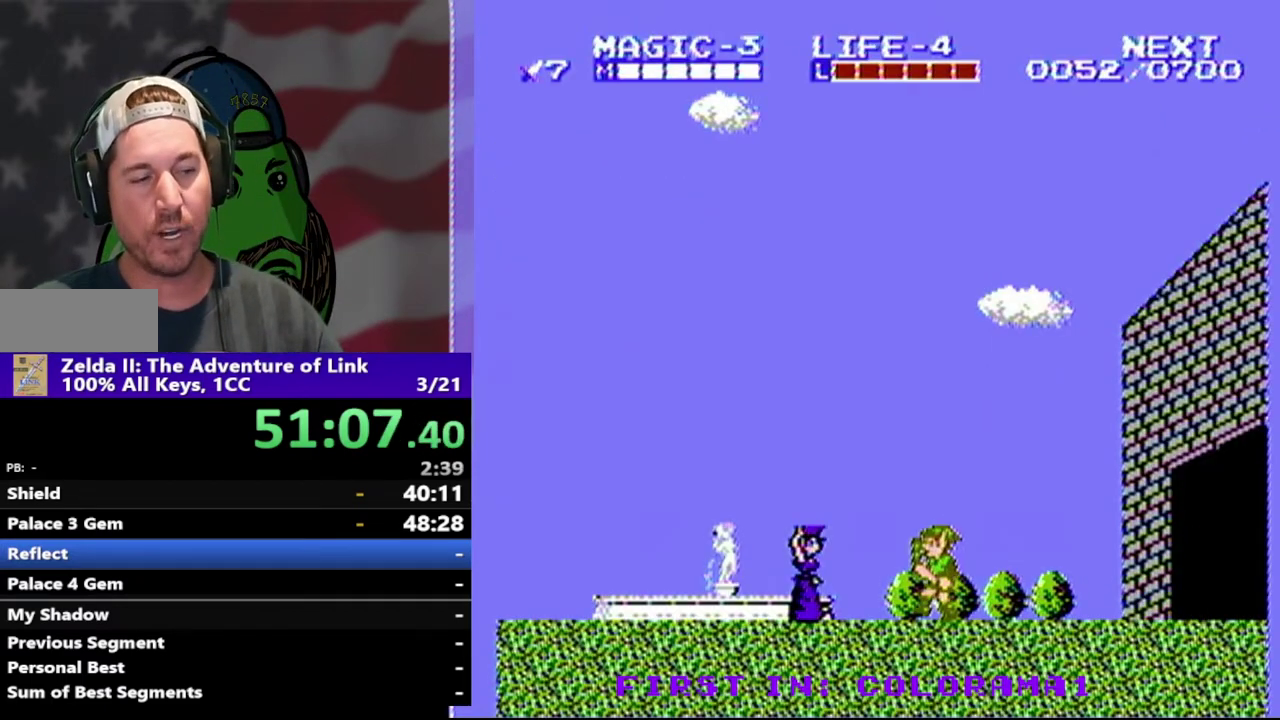
{"buttons": ["A", "DPAD_LEFT"], "events": [[367, "A", "down"]]}
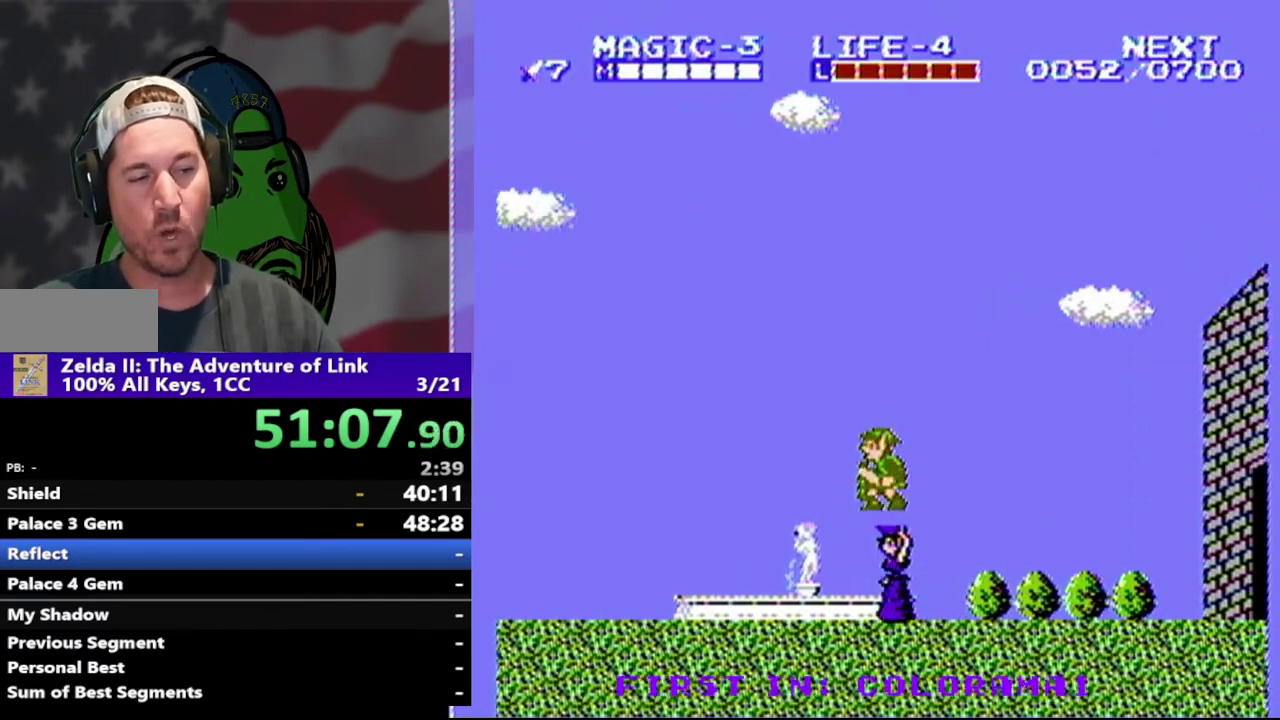
{"buttons": ["DPAD_LEFT"], "events": [[100, "A", "up"]]}
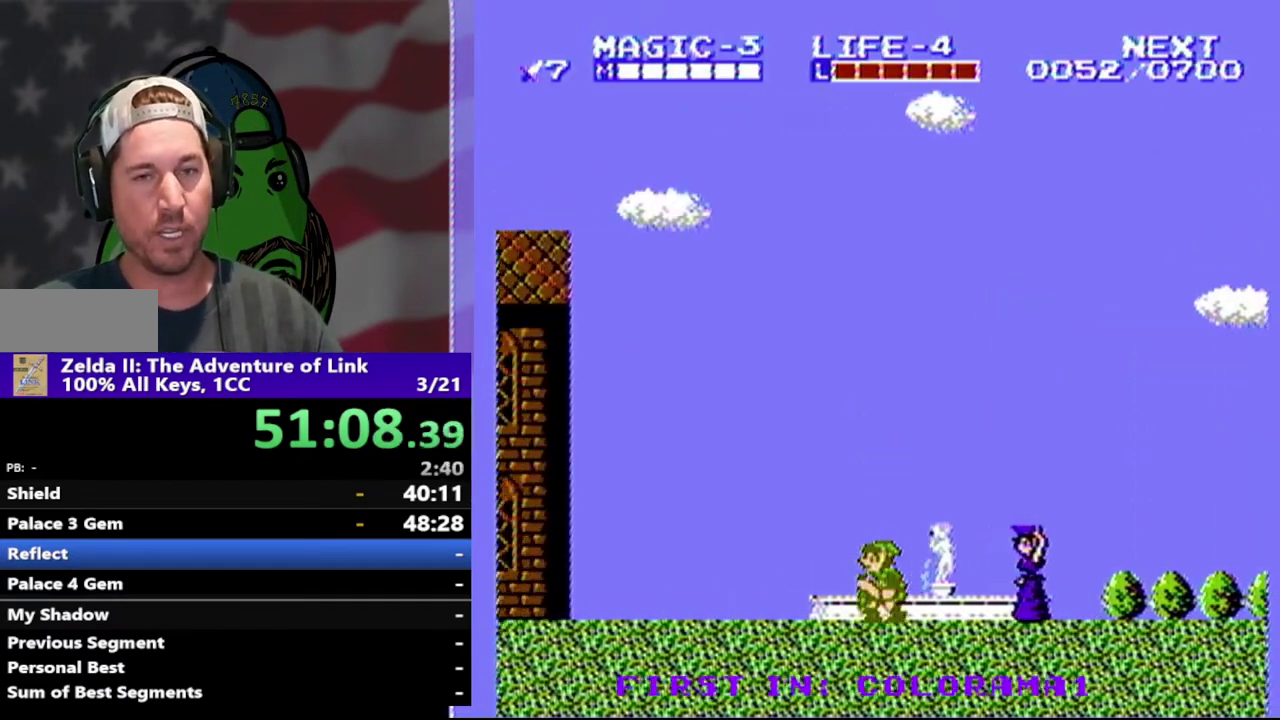
{"buttons": ["DPAD_LEFT"], "events": [[200, "A", "down"], [367, "A", "up"]]}
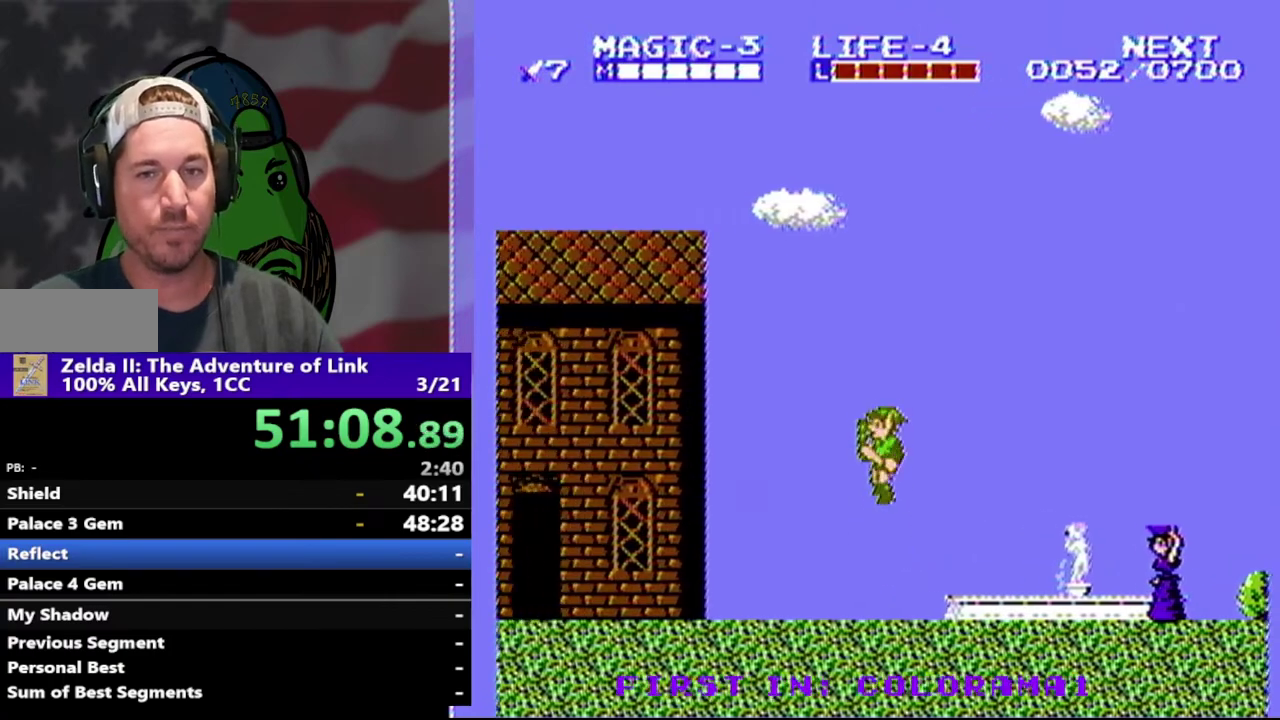
{"buttons": ["DPAD_LEFT"], "events": []}
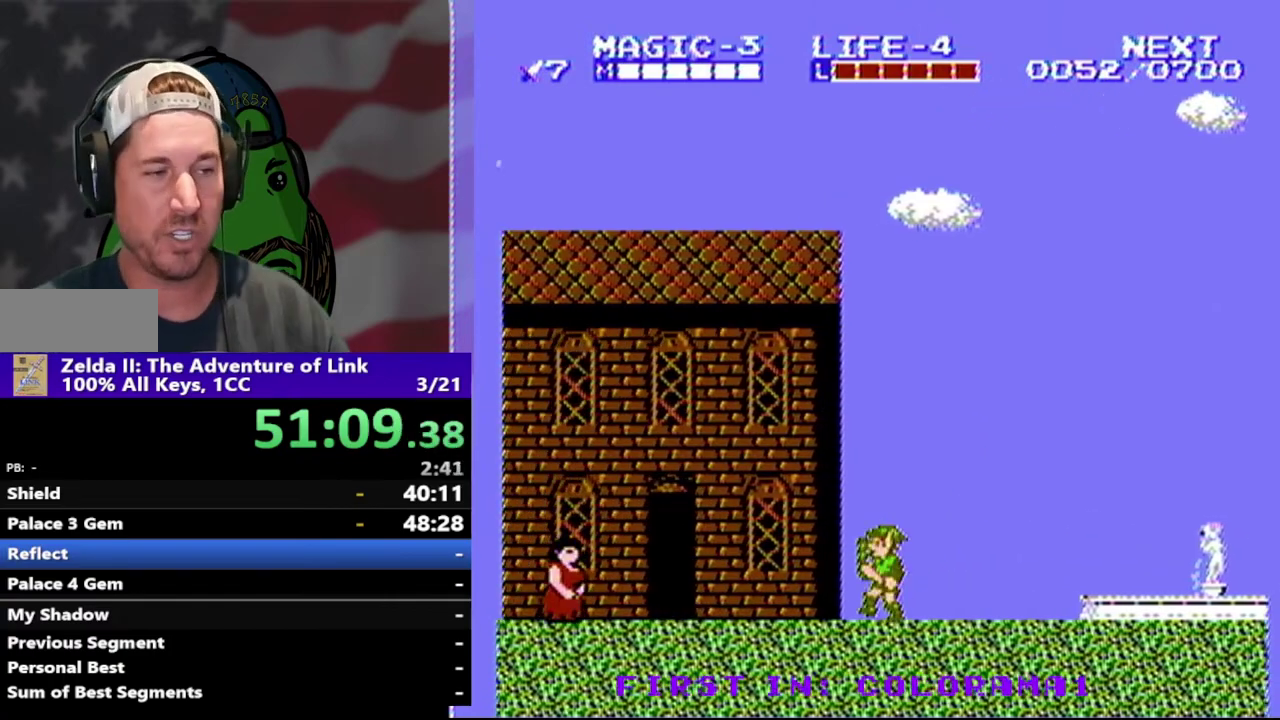
{"buttons": ["DPAD_LEFT"], "events": []}
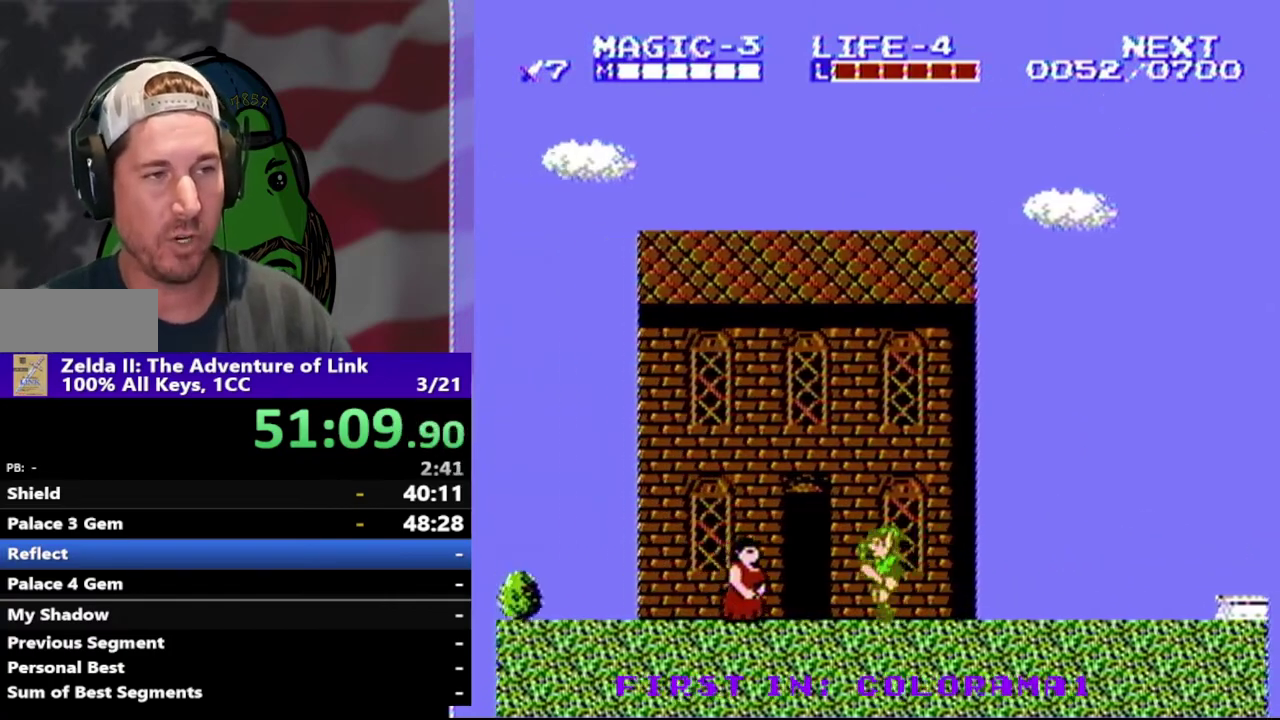
{"buttons": ["DPAD_LEFT"], "events": []}
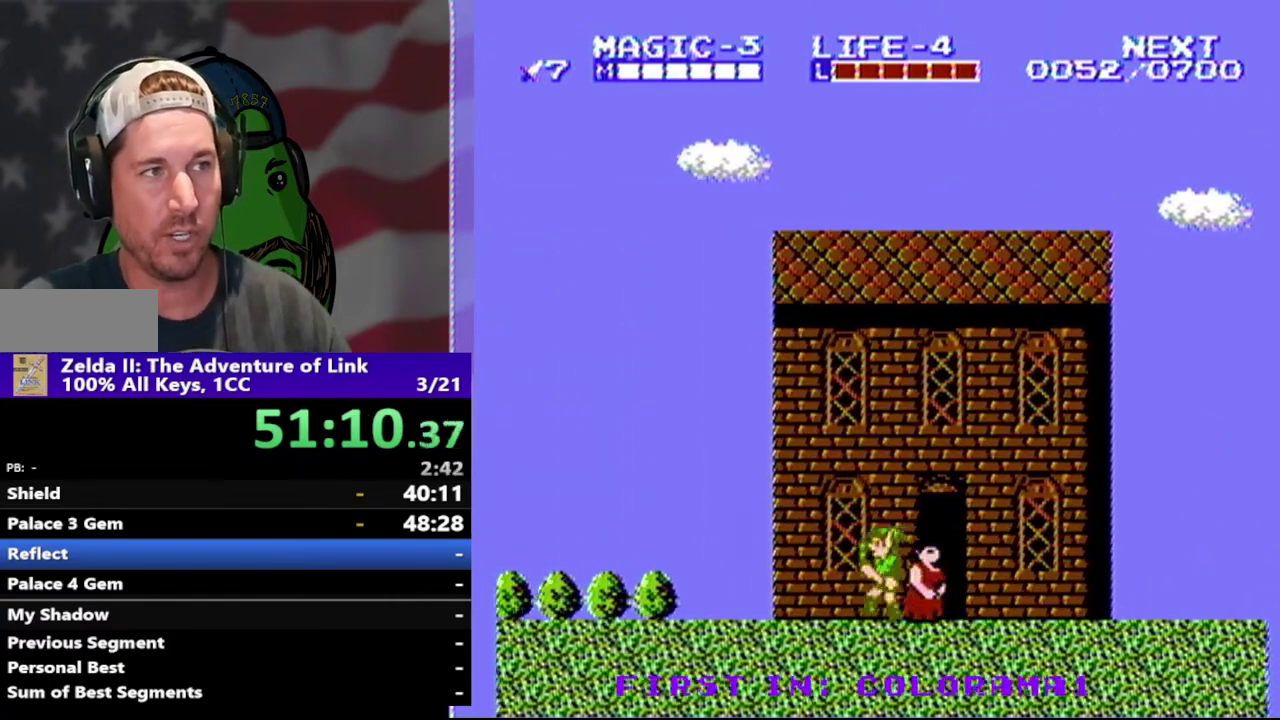
{"buttons": ["DPAD_LEFT"], "events": []}
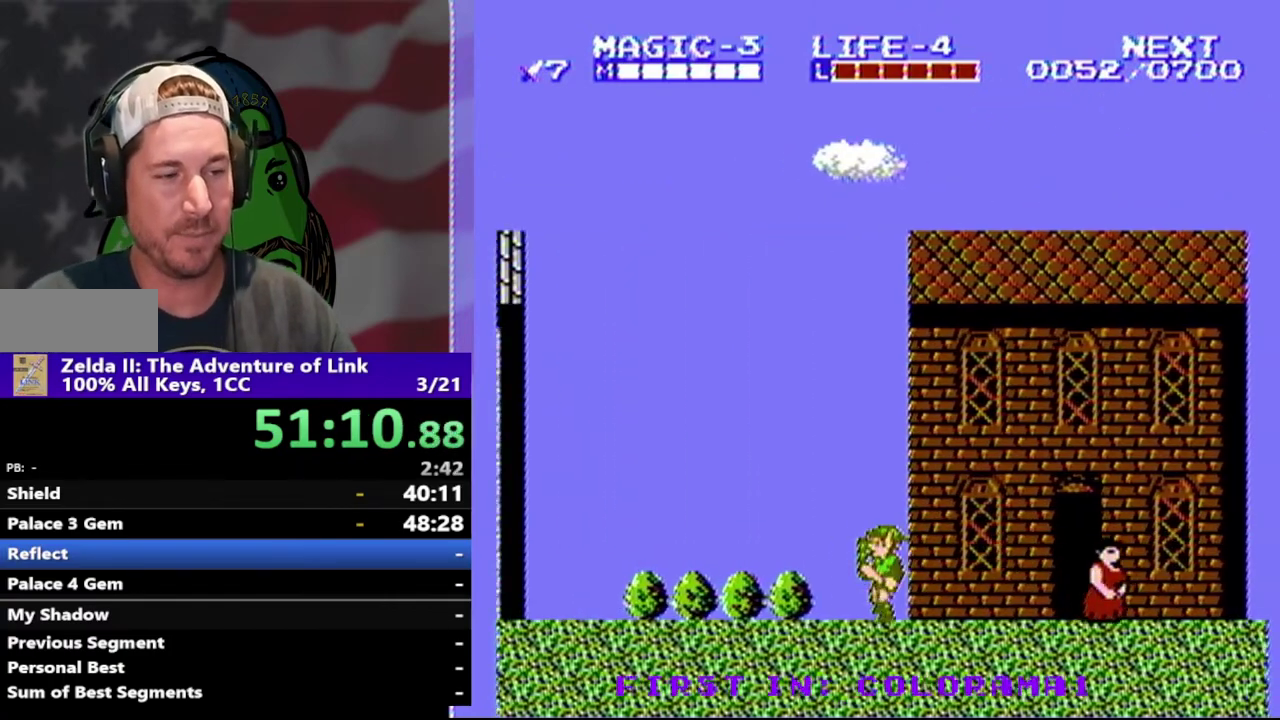
{"buttons": ["DPAD_LEFT"], "events": []}
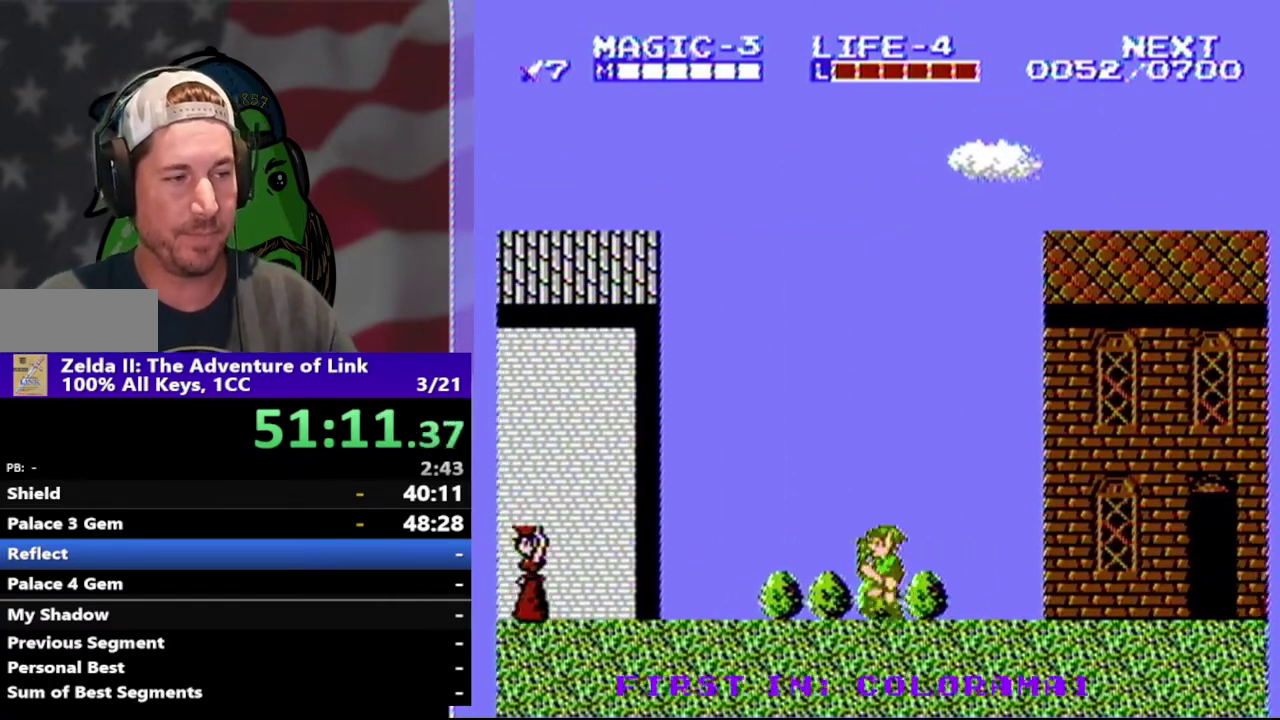
{"buttons": ["DPAD_LEFT"], "events": []}
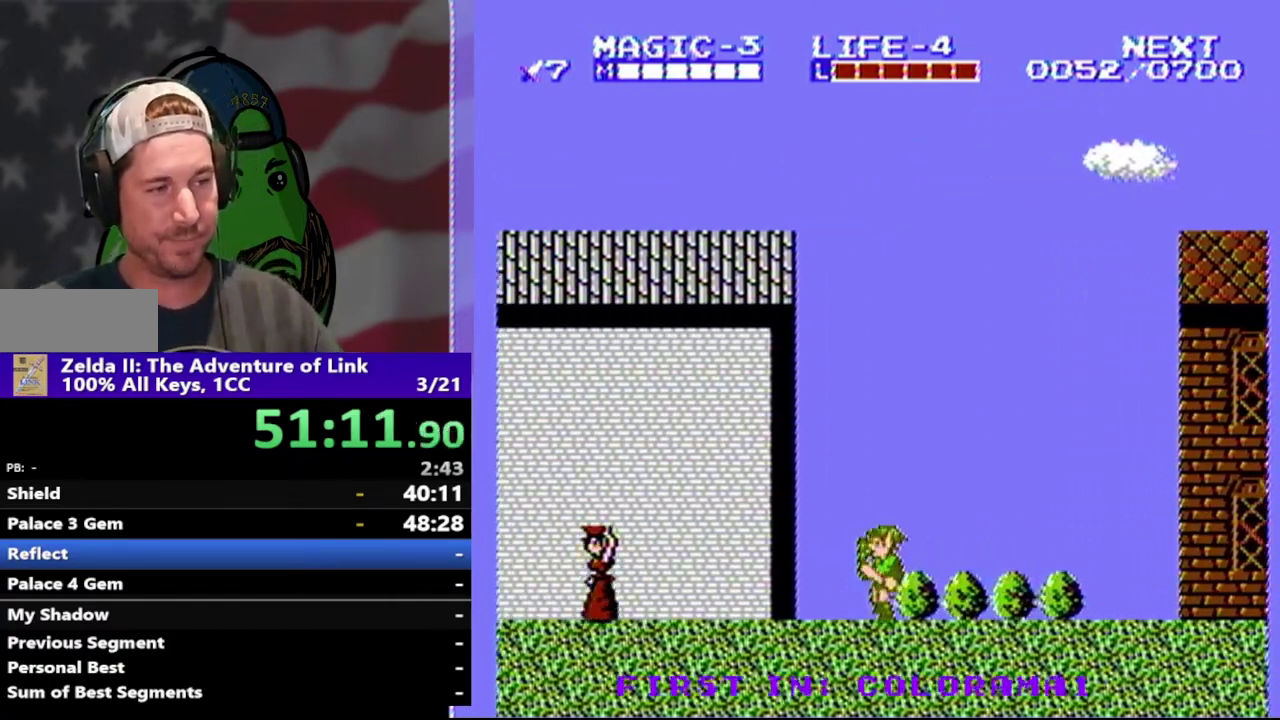
{"buttons": ["DPAD_LEFT"], "events": []}
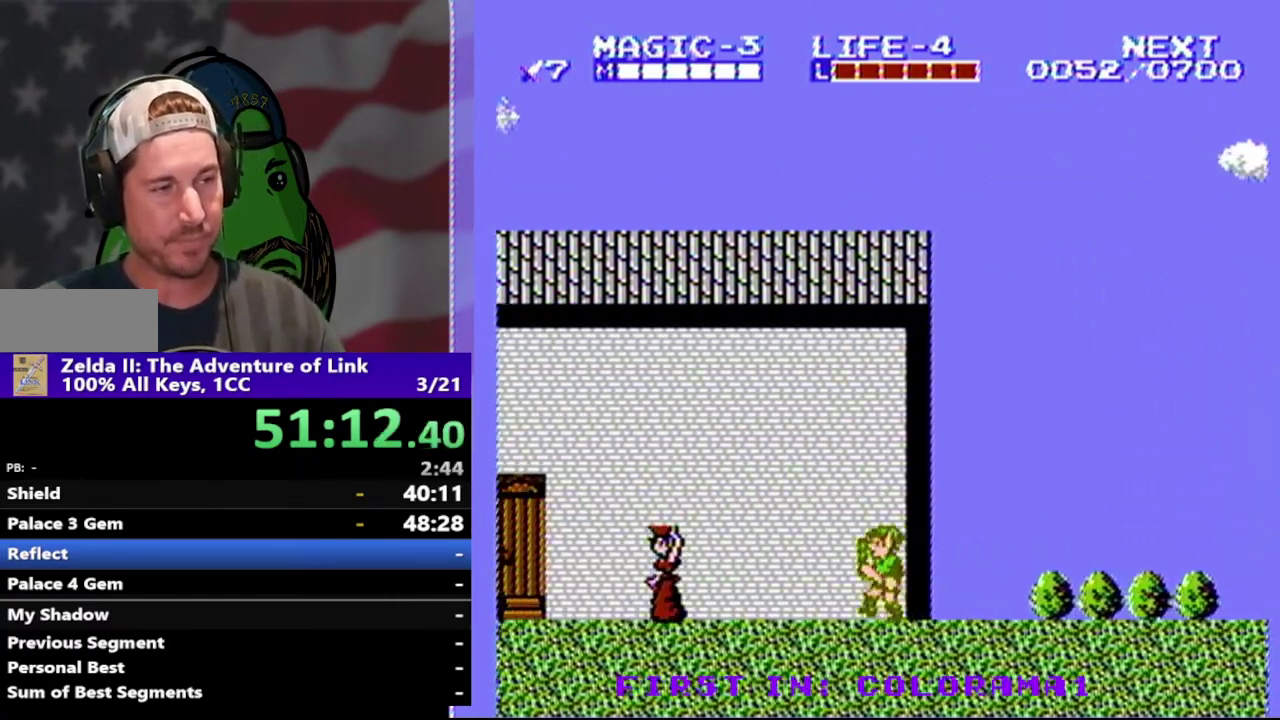
{"buttons": ["DPAD_LEFT"], "events": []}
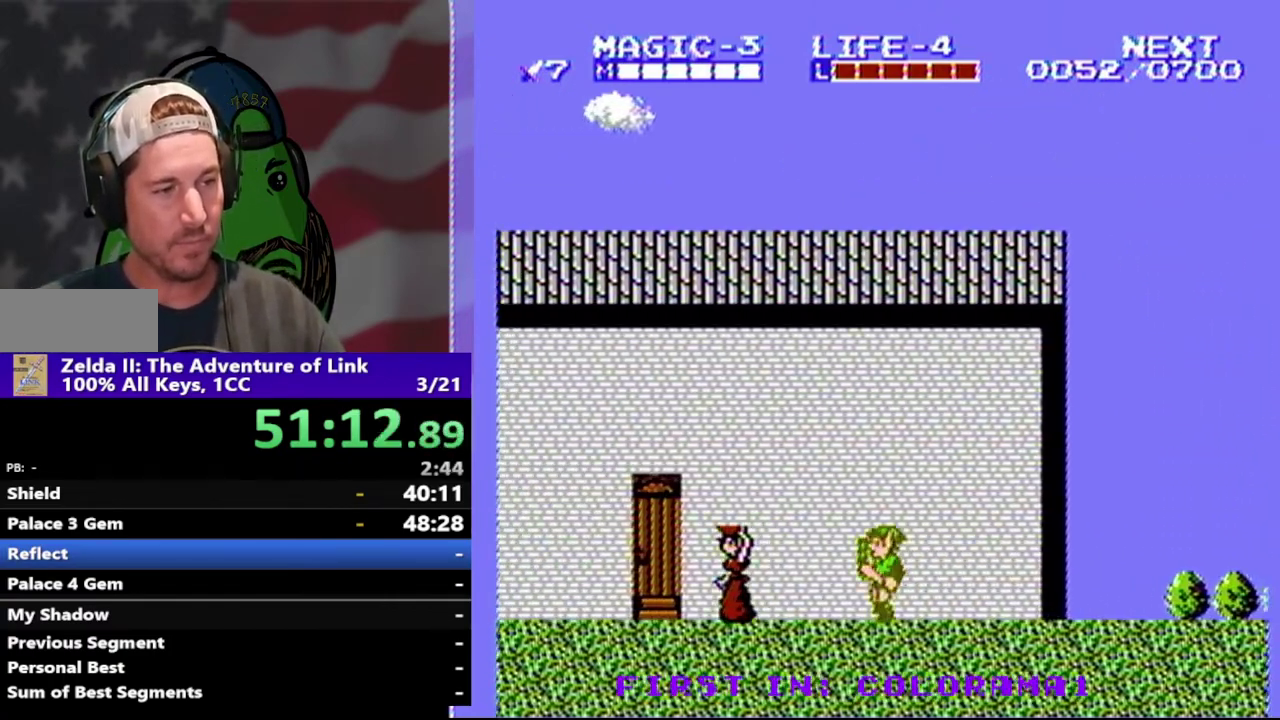
{"buttons": ["DPAD_LEFT"], "events": []}
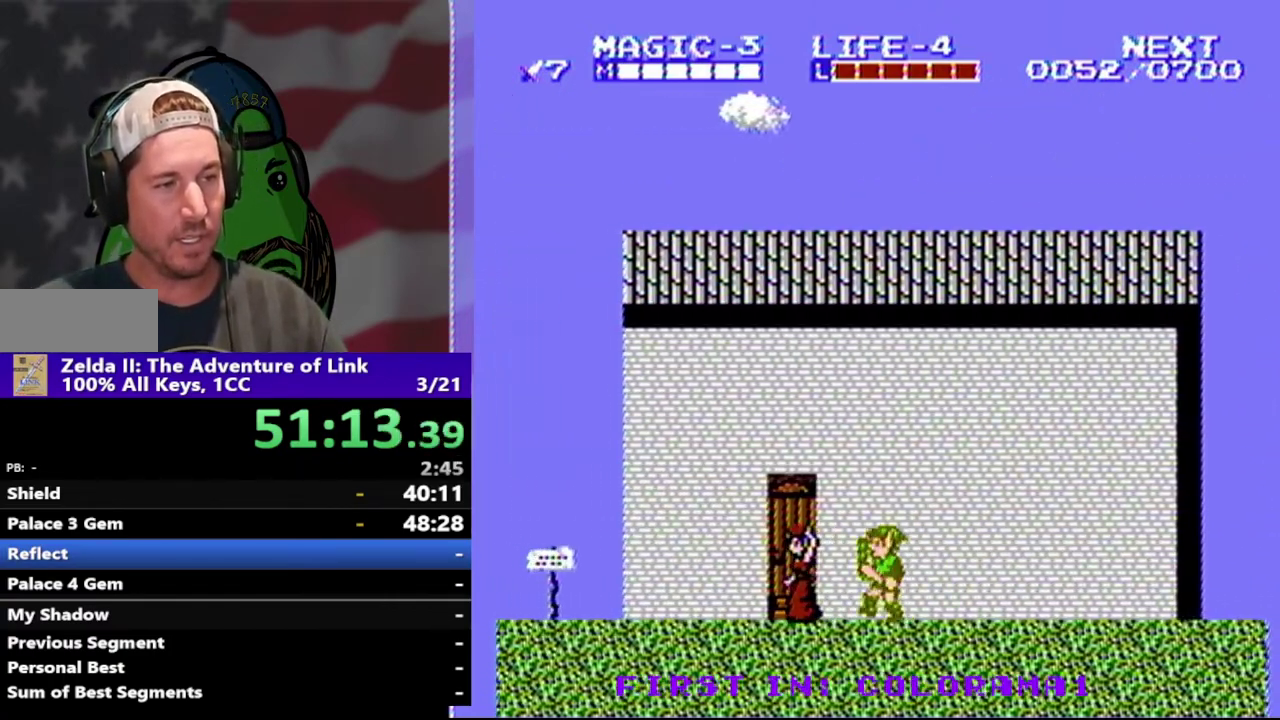
{"buttons": ["A", "DPAD_LEFT"], "events": [[400, "A", "down"]]}